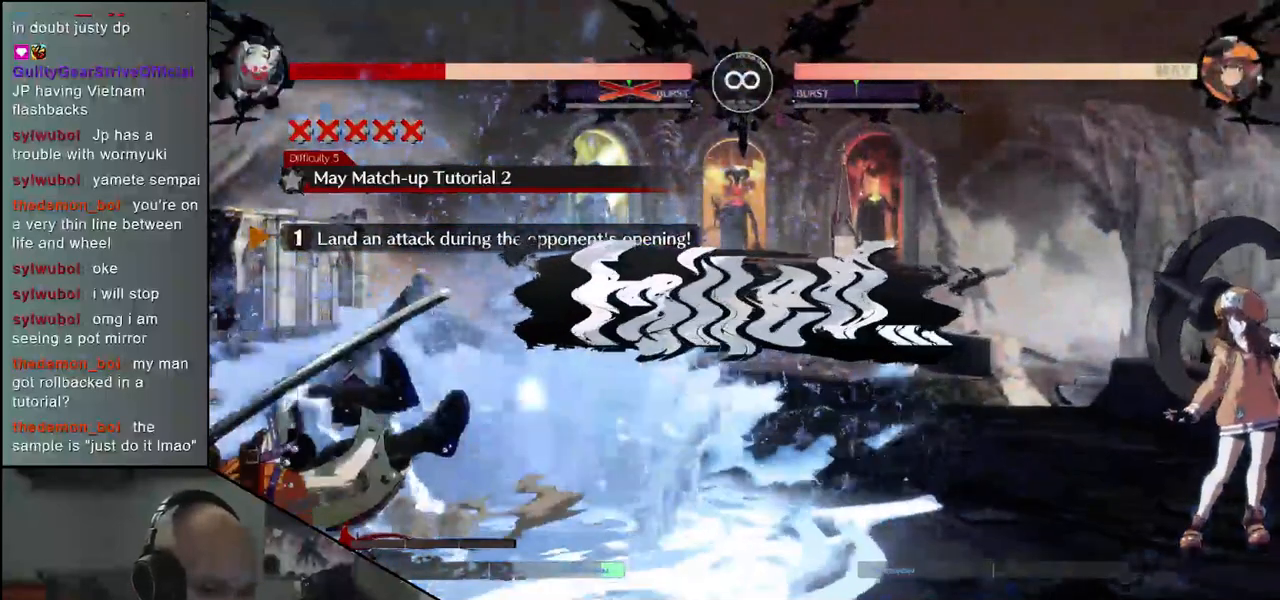
Gameplay with a controller (arcade stick); each line is a JSON object with the inputs held at the frame after it. "events" lists button and stick changes between this image and that frame as [ms after this image, input, new state], when the widget could be followed in between. Not read: L3 R3 SELECT START.
{"buttons": [], "left_stick": "center", "events": []}
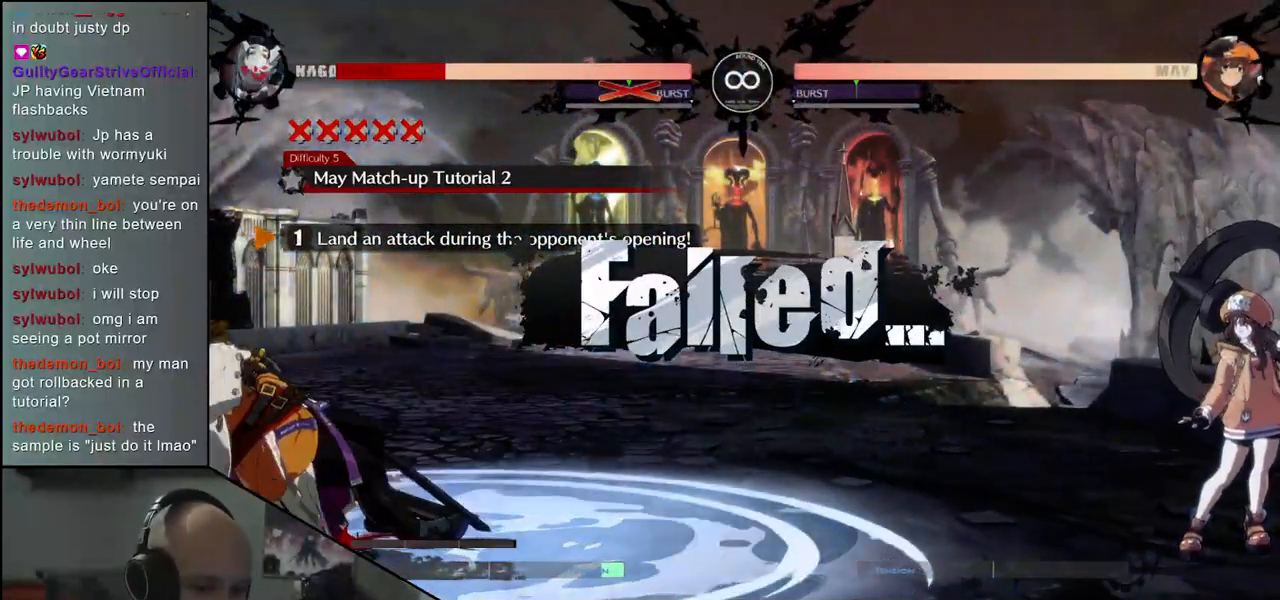
{"buttons": [], "left_stick": "center", "events": []}
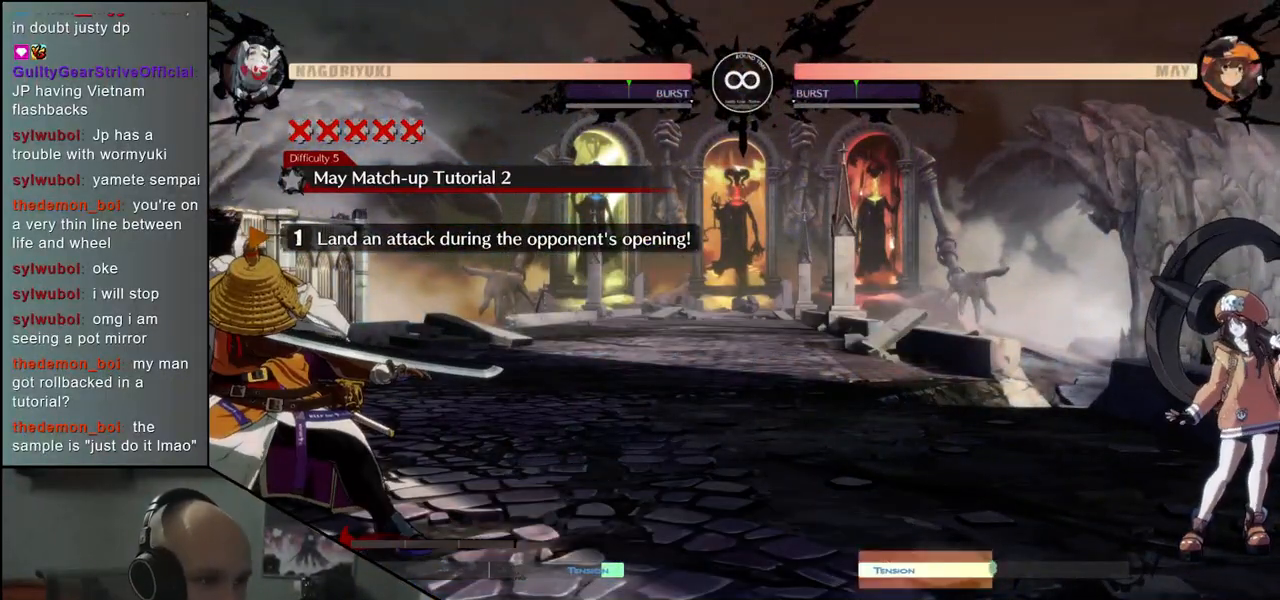
{"buttons": [], "left_stick": "center", "events": []}
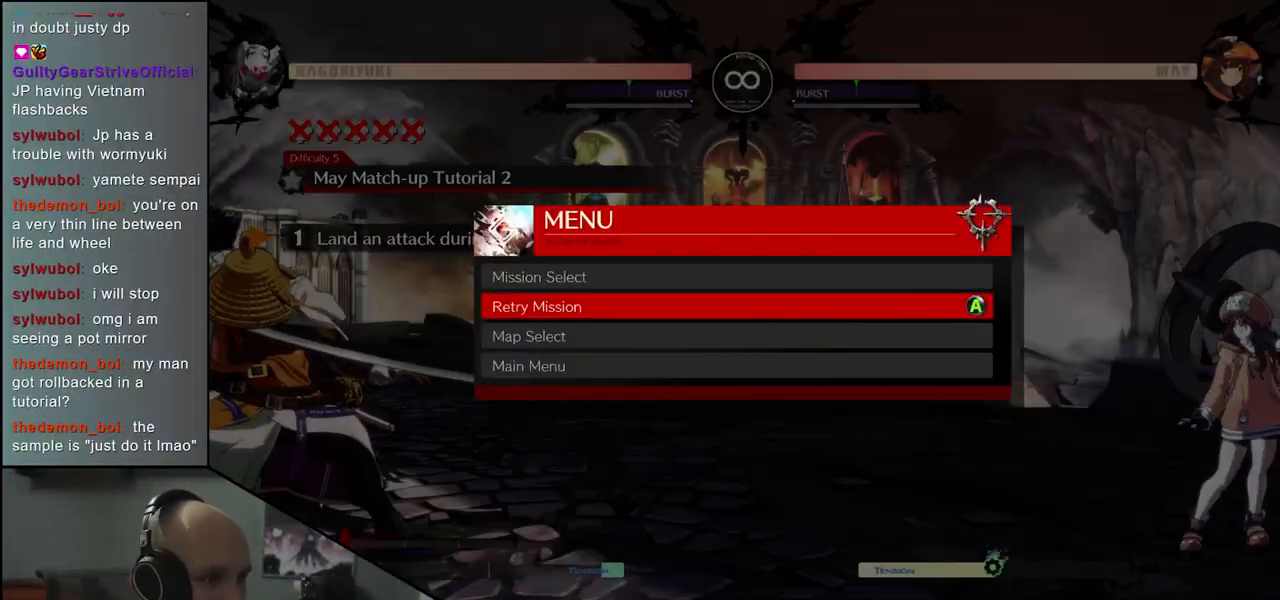
{"buttons": [], "left_stick": "center", "events": [[400, "L1", "down"], [500, "L1", "up"]]}
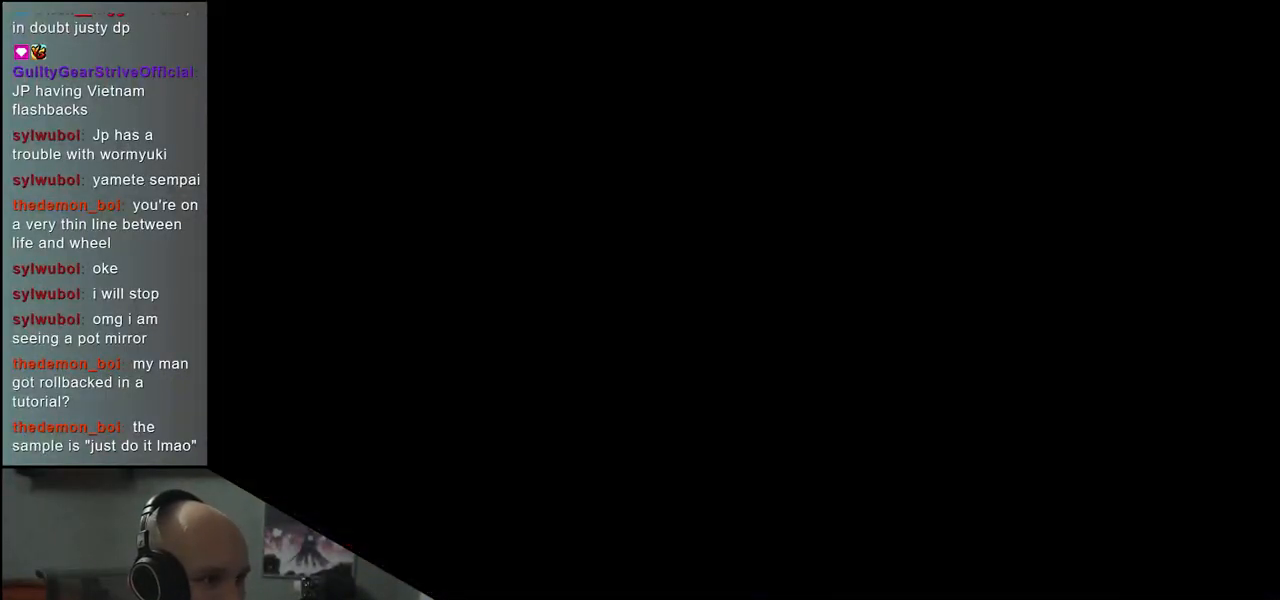
{"buttons": [], "left_stick": "center", "events": []}
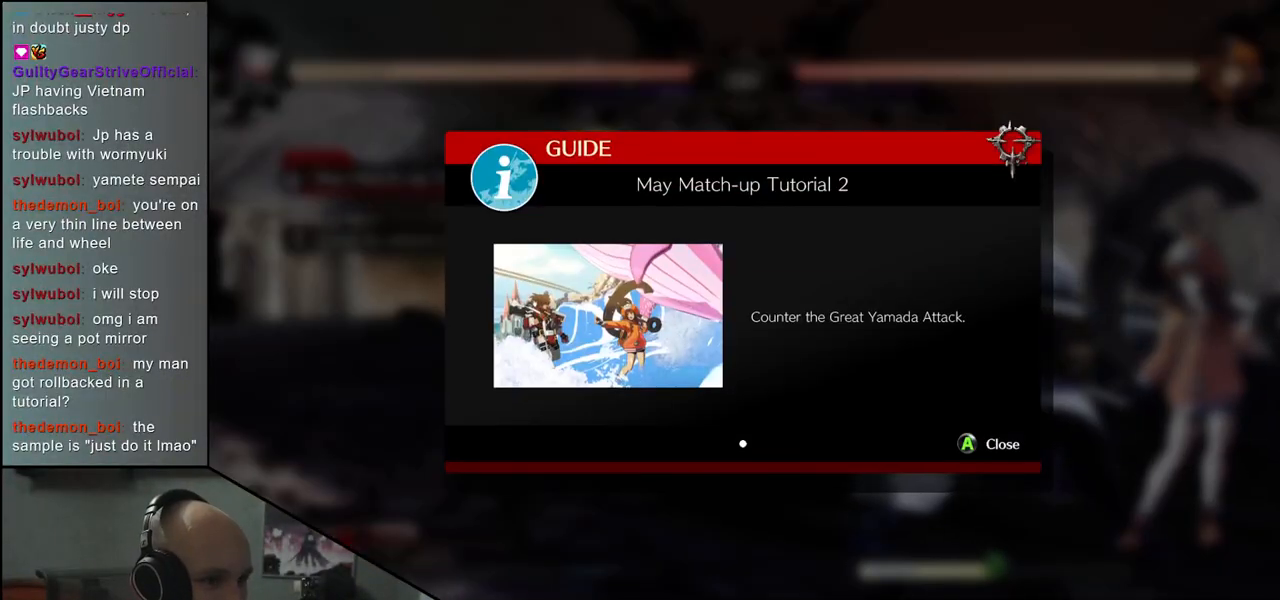
{"buttons": [], "left_stick": "center", "events": [[17, "L1", "down"], [117, "L1", "up"]]}
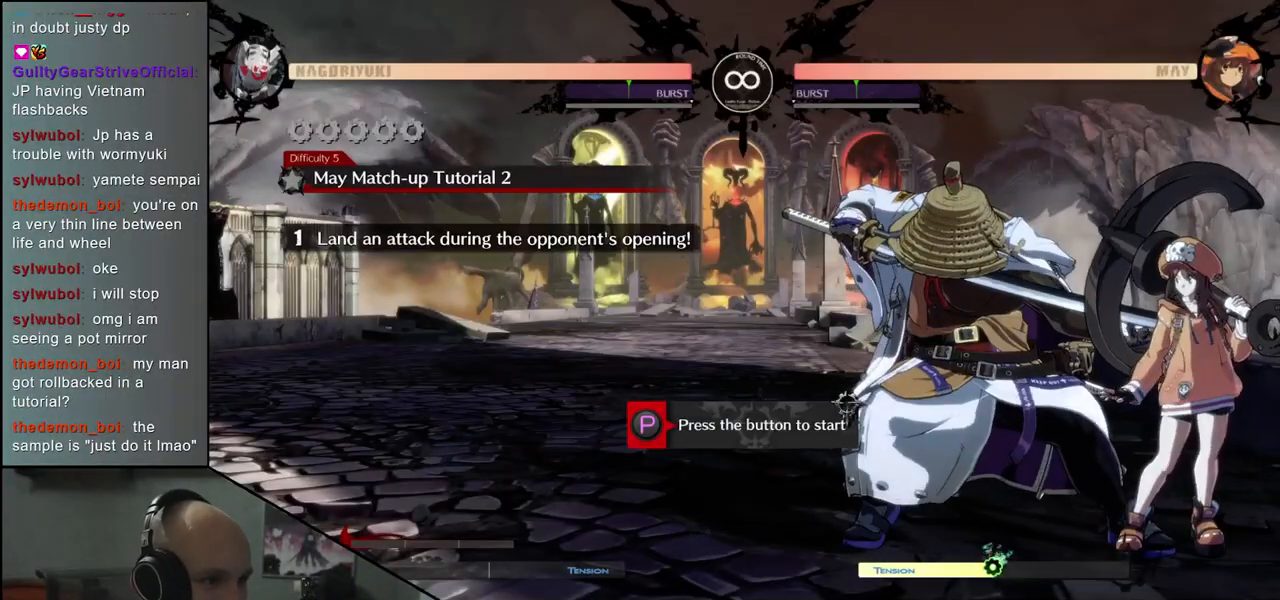
{"buttons": [], "left_stick": "center", "events": [[217, "R1", "down"], [300, "R1", "up"]]}
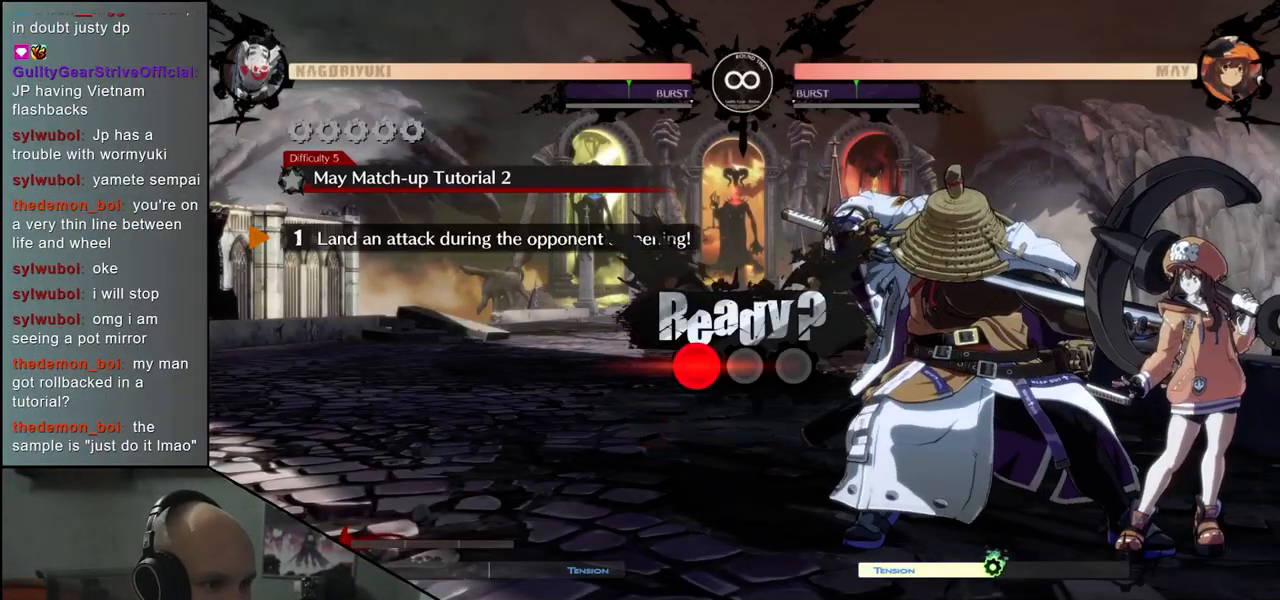
{"buttons": [], "left_stick": "center", "events": []}
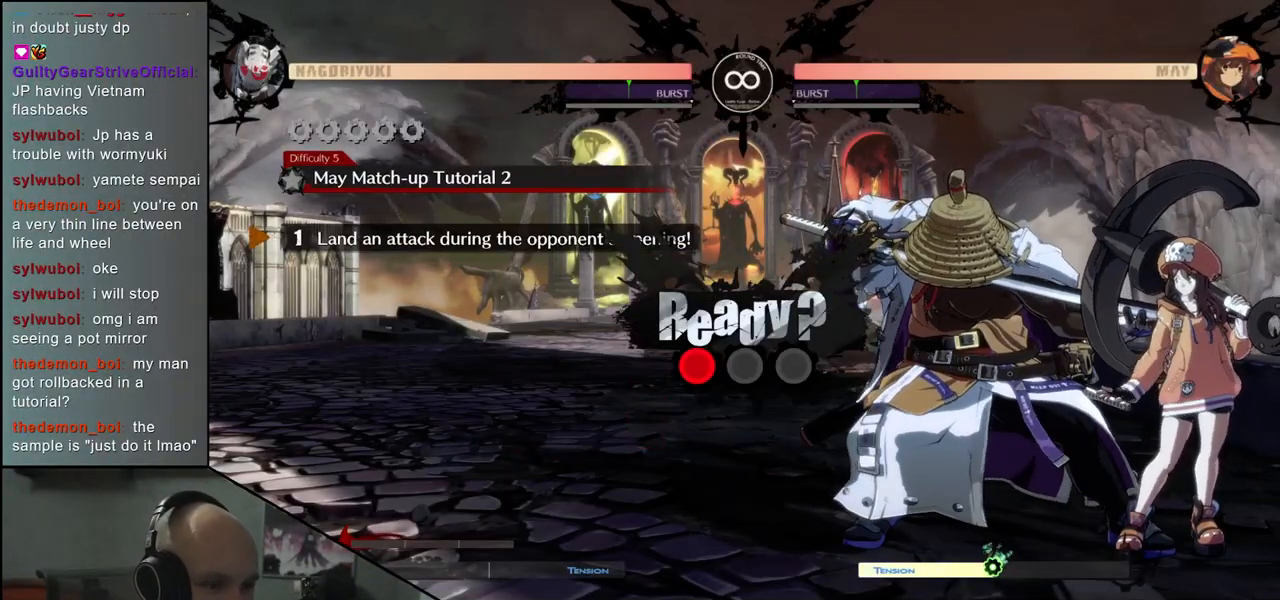
{"buttons": [], "left_stick": "center", "events": []}
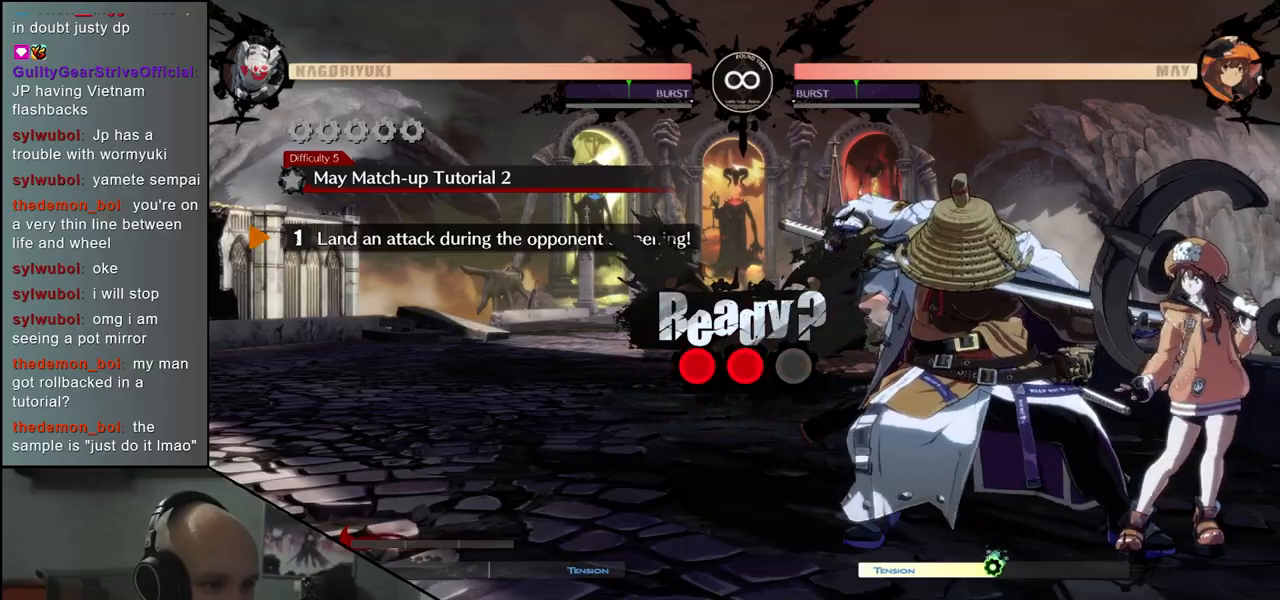
{"buttons": ["TRIANGLE"], "left_stick": "down", "events": [[217, "left_stick", "down"], [250, "TRIANGLE", "down"], [333, "TRIANGLE", "up"], [450, "TRIANGLE", "down"]]}
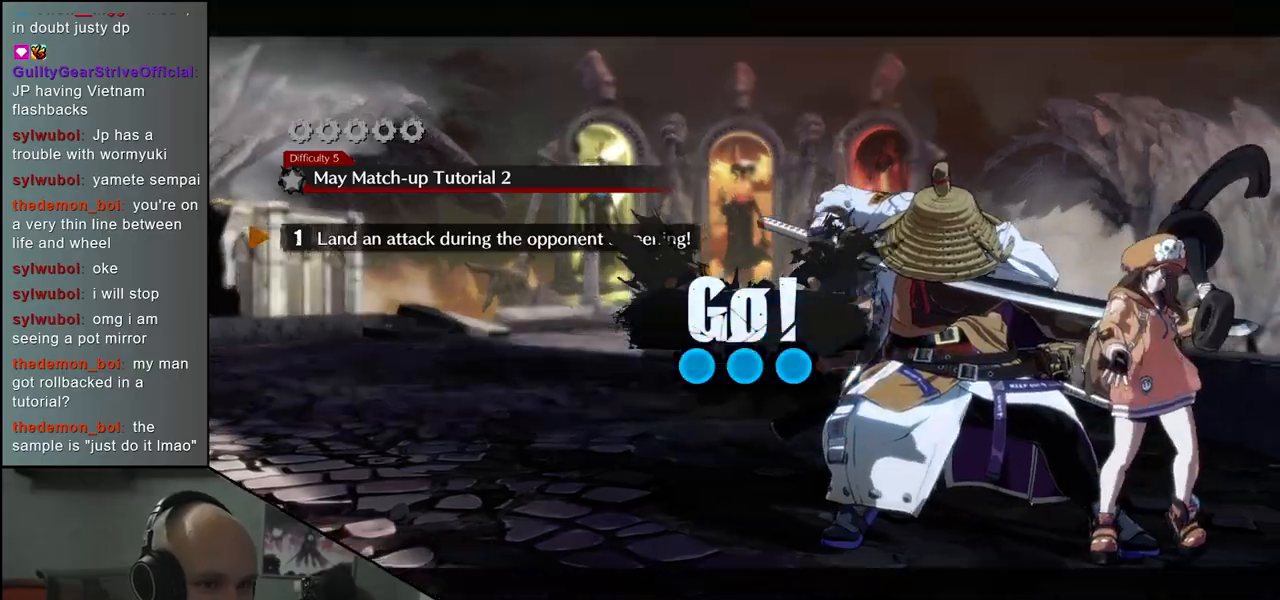
{"buttons": [], "left_stick": "down", "events": [[17, "TRIANGLE", "up"], [133, "TRIANGLE", "down"], [217, "TRIANGLE", "up"]]}
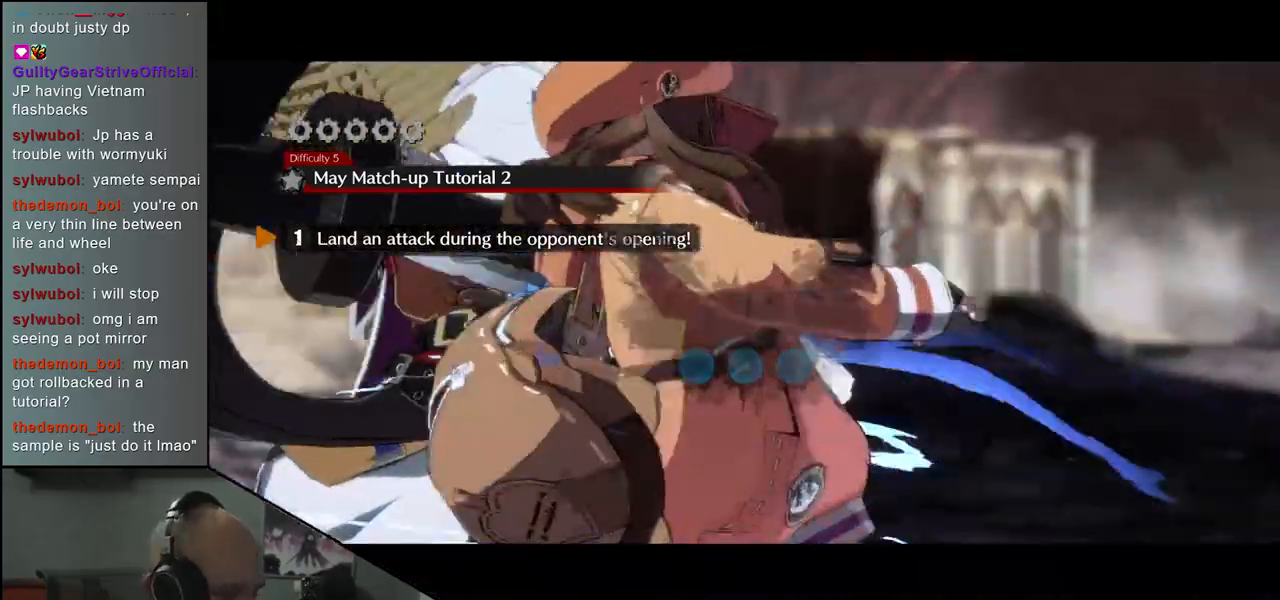
{"buttons": [], "left_stick": "down-left", "events": [[267, "left_stick", "down-left"]]}
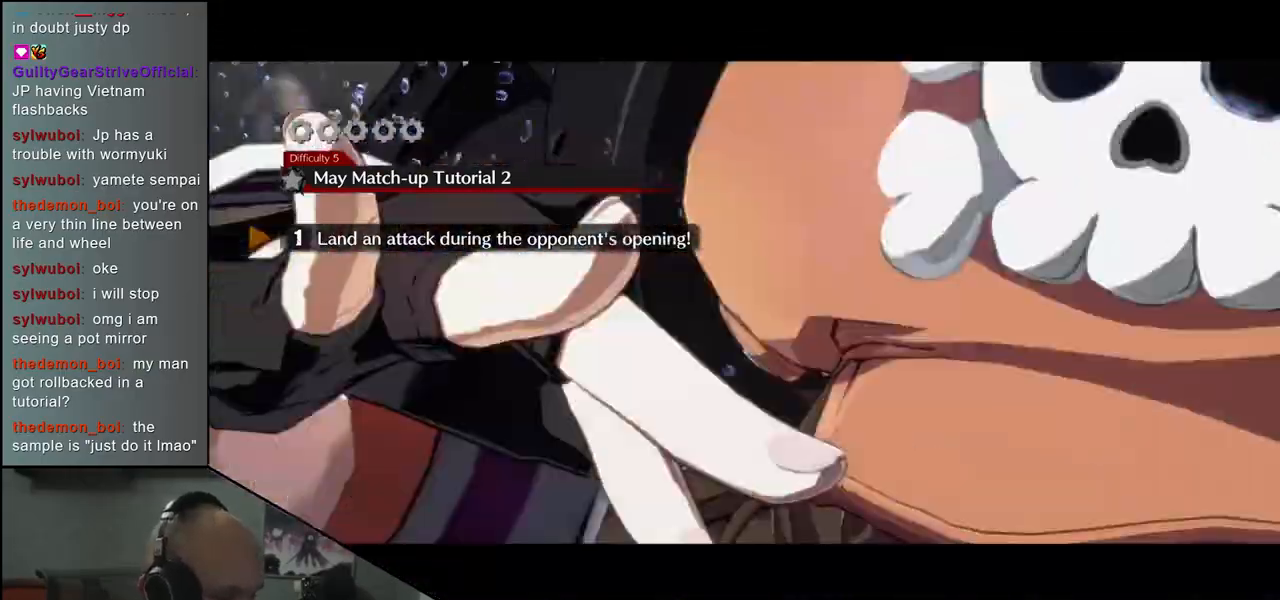
{"buttons": [], "left_stick": "down-left", "events": []}
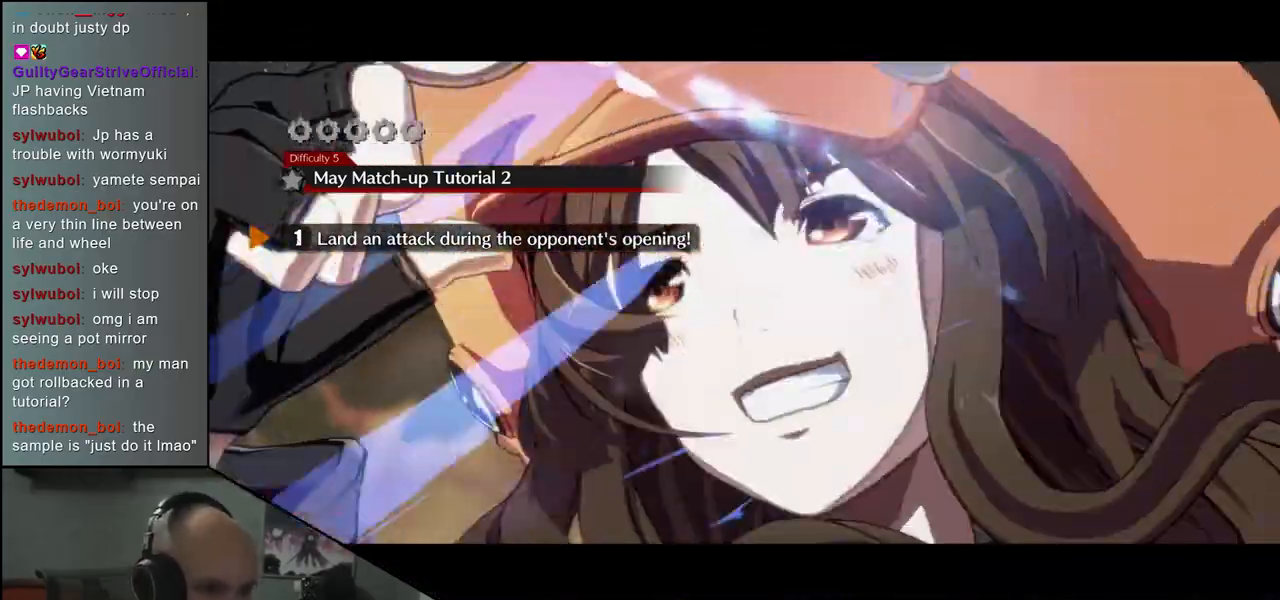
{"buttons": [], "left_stick": "down-left", "events": [[183, "L2", "down"], [233, "L2", "up"]]}
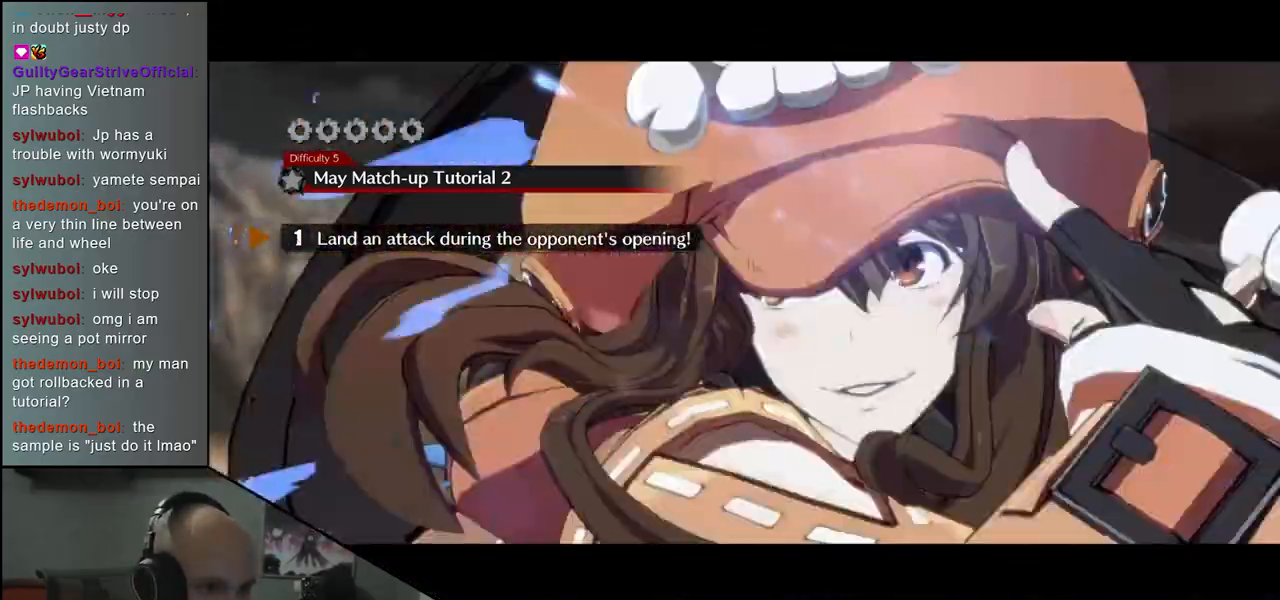
{"buttons": [], "left_stick": "down-left", "events": []}
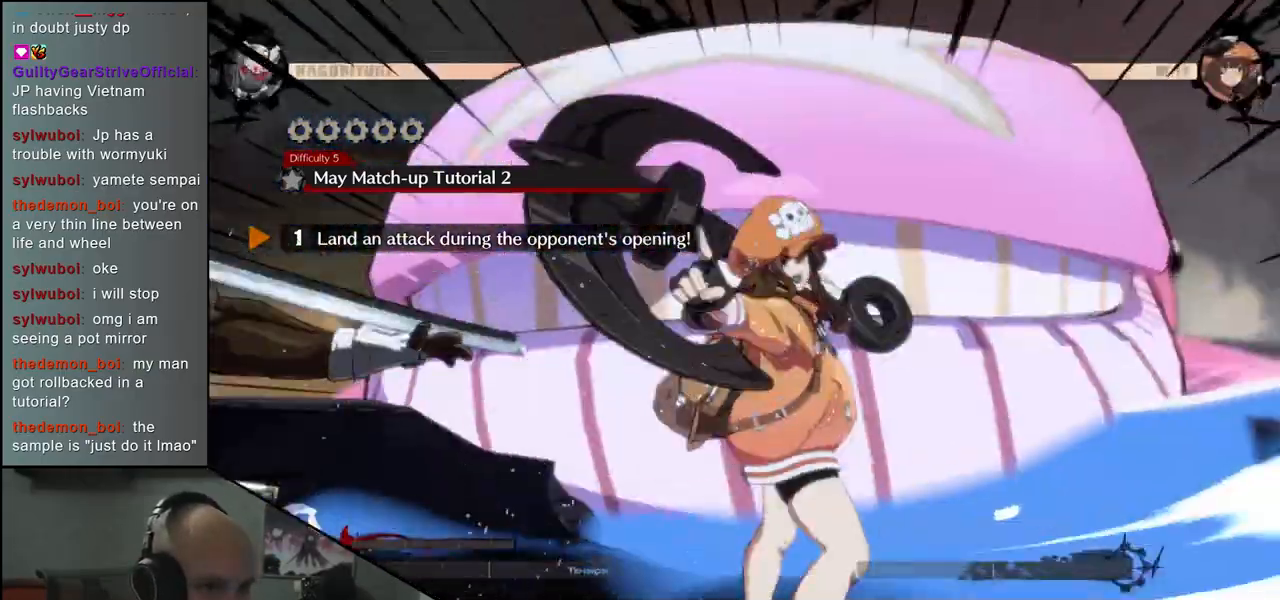
{"buttons": [], "left_stick": "down-left", "events": [[350, "TRIANGLE", "down"], [433, "TRIANGLE", "up"]]}
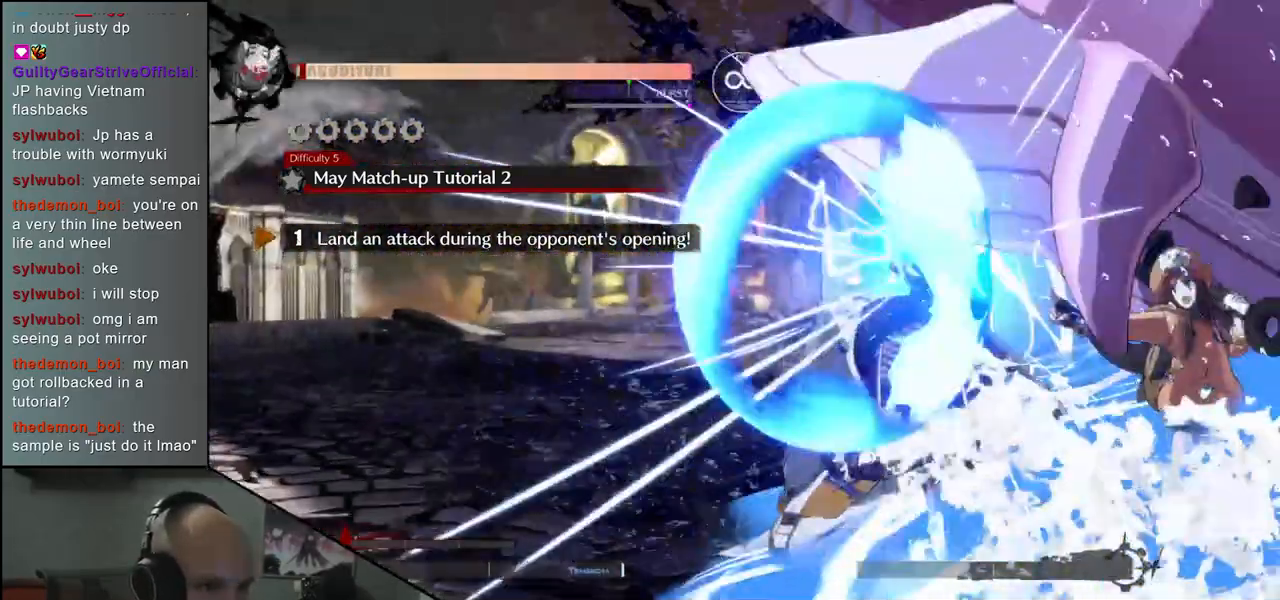
{"buttons": [], "left_stick": "down-left", "events": [[50, "TRIANGLE", "down"], [100, "TRIANGLE", "up"], [217, "TRIANGLE", "down"], [300, "TRIANGLE", "up"], [383, "TRIANGLE", "down"], [467, "TRIANGLE", "up"]]}
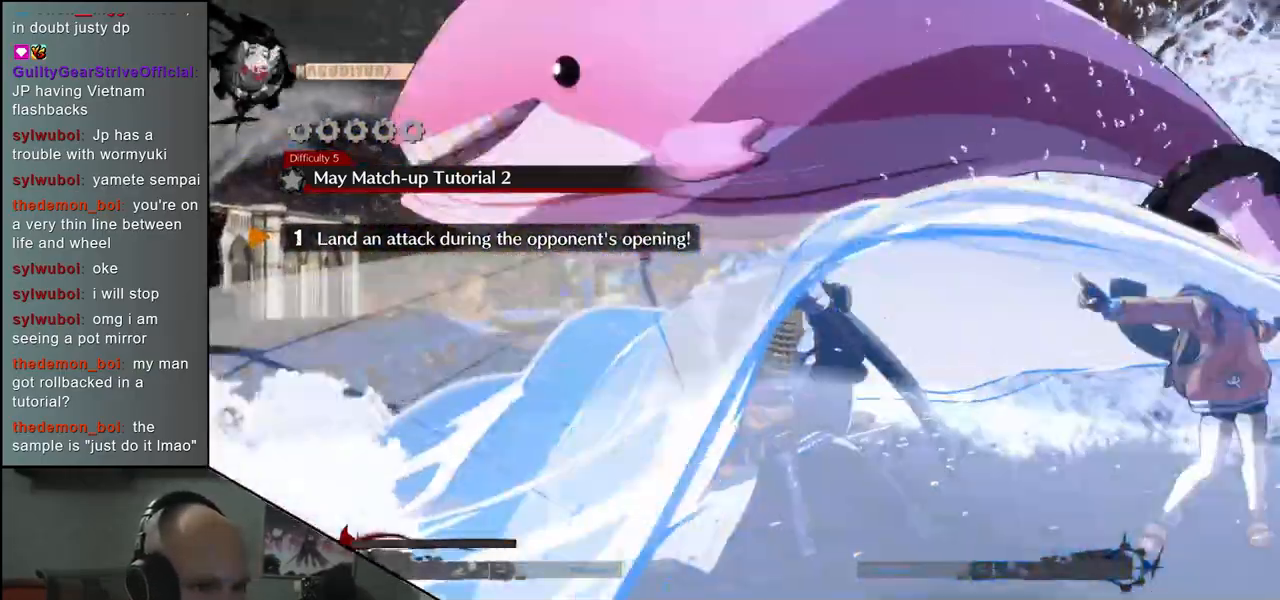
{"buttons": [], "left_stick": "down-left", "events": [[67, "TRIANGLE", "down"], [133, "TRIANGLE", "up"], [217, "TRIANGLE", "down"], [333, "TRIANGLE", "up"]]}
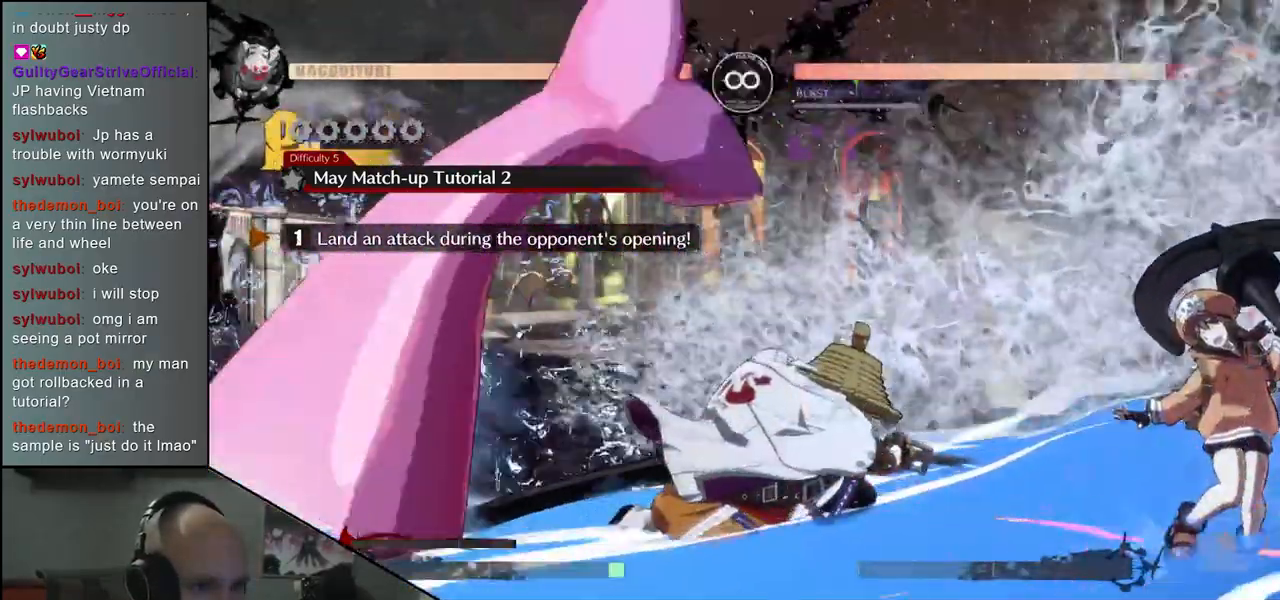
{"buttons": [], "left_stick": "down-left", "events": []}
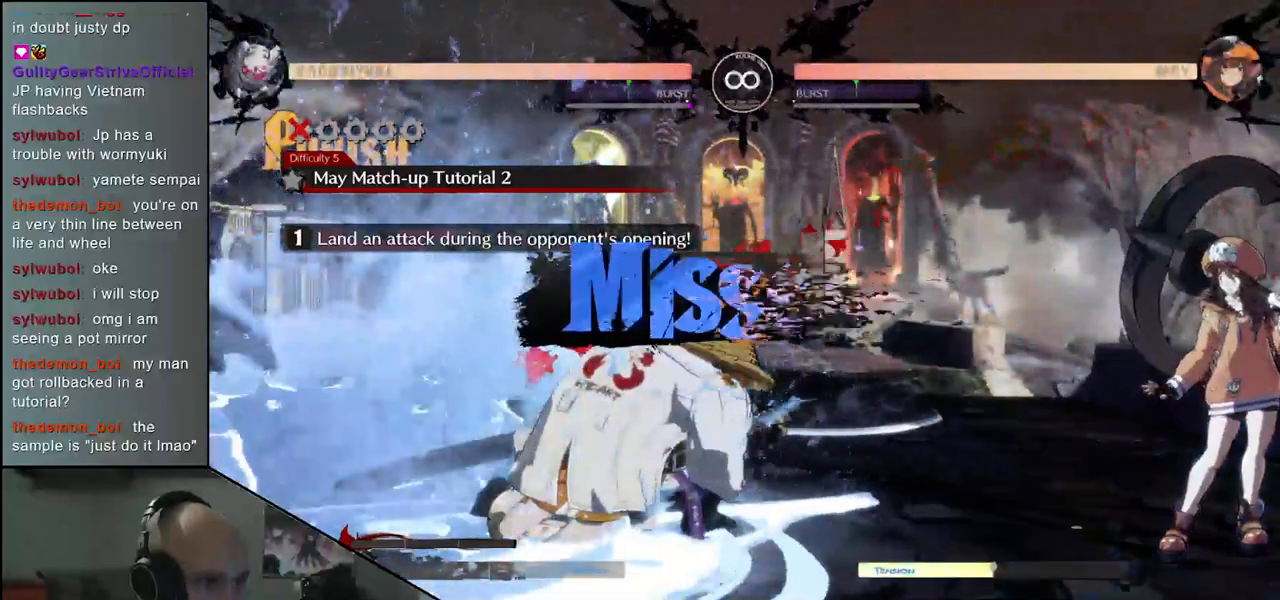
{"buttons": [], "left_stick": "down-left", "events": []}
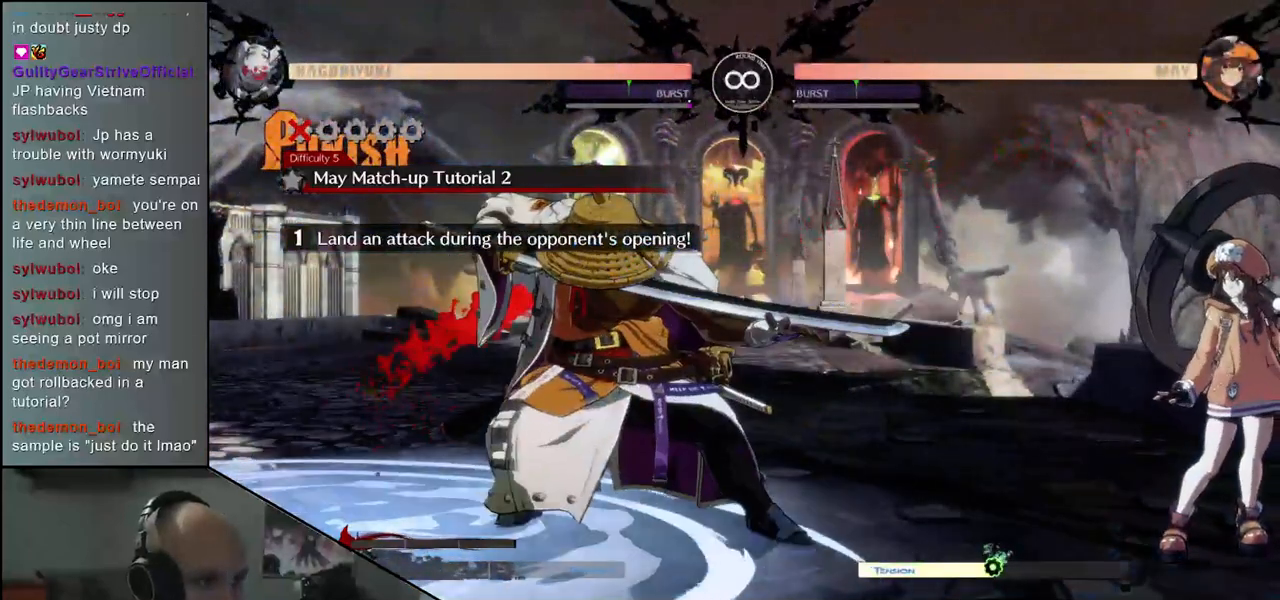
{"buttons": [], "left_stick": "center", "events": [[100, "left_stick", "center"]]}
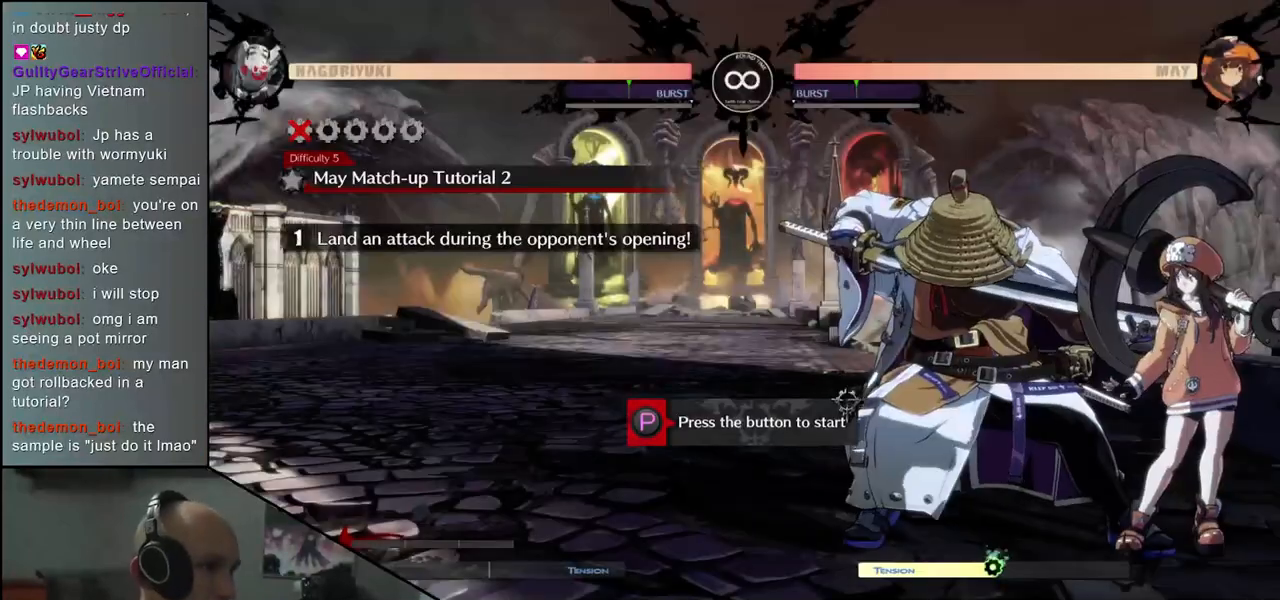
{"buttons": [], "left_stick": "center", "events": []}
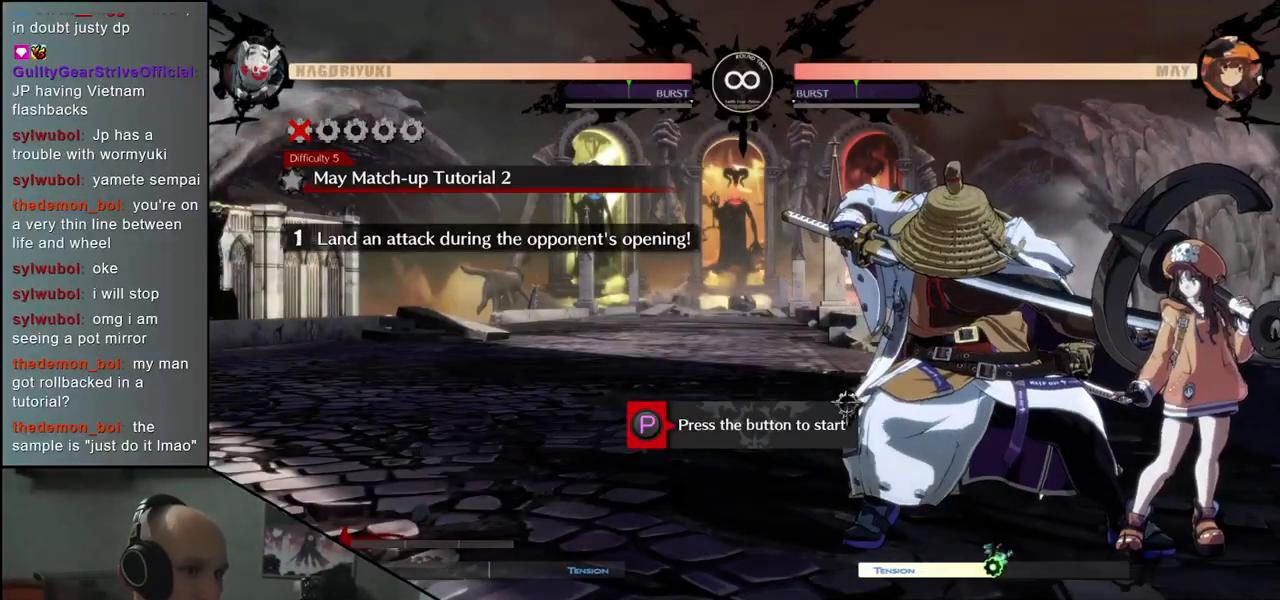
{"buttons": [], "left_stick": "center", "events": [[217, "R1", "down"], [300, "R1", "up"]]}
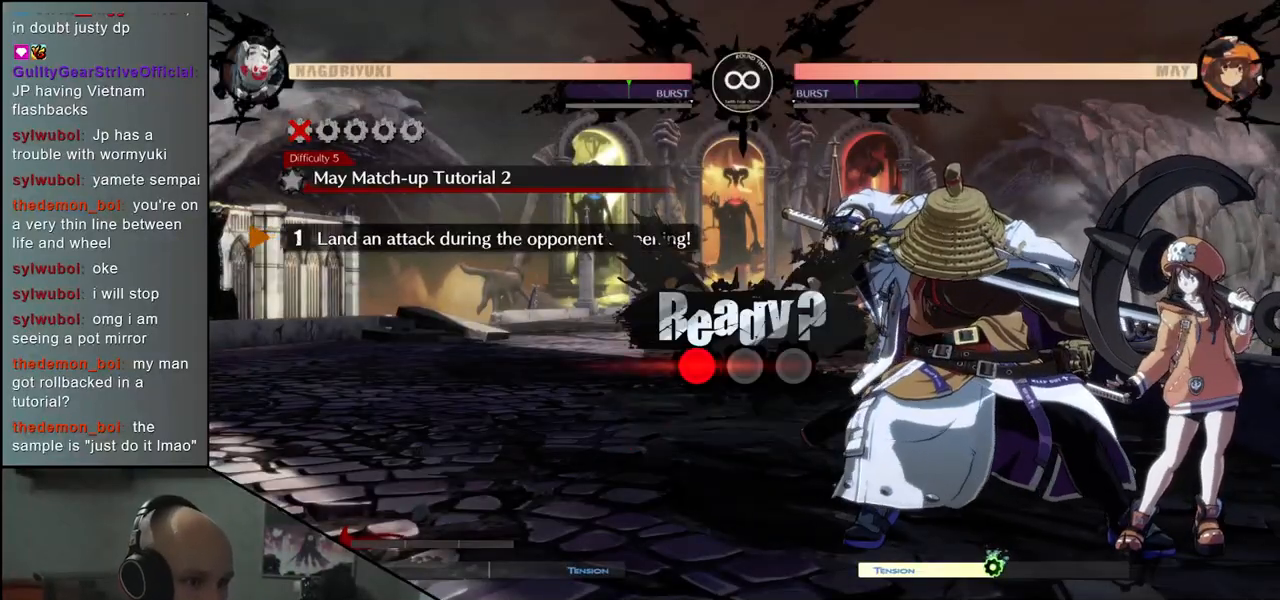
{"buttons": [], "left_stick": "center", "events": []}
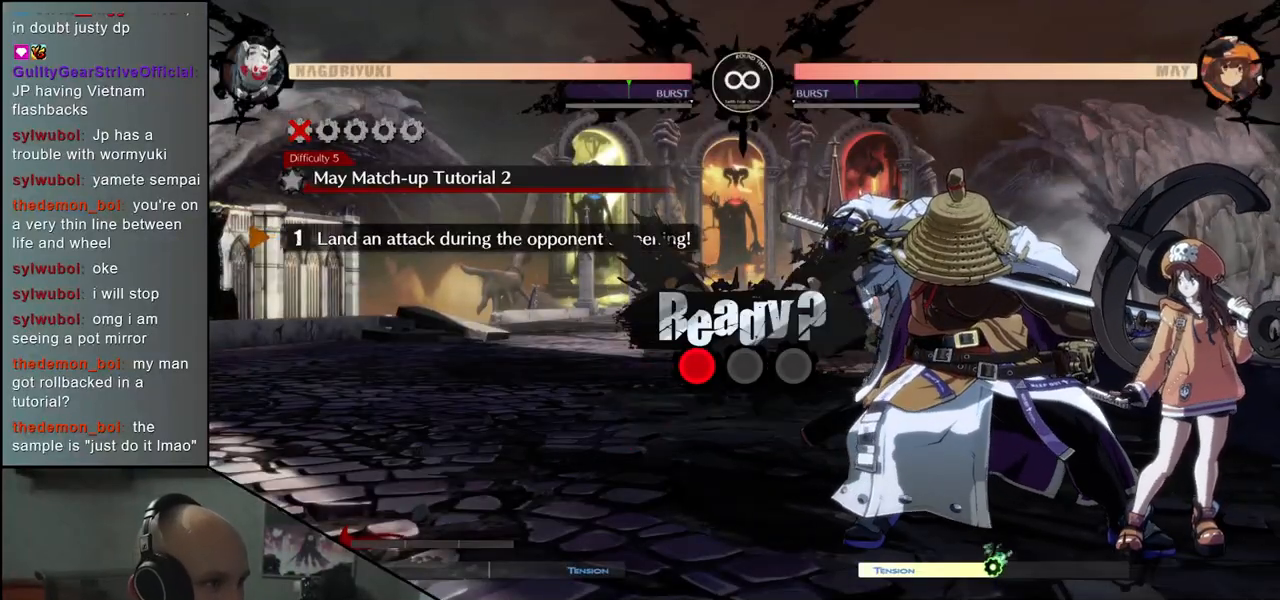
{"buttons": [], "left_stick": "down-left", "events": [[417, "left_stick", "down-left"]]}
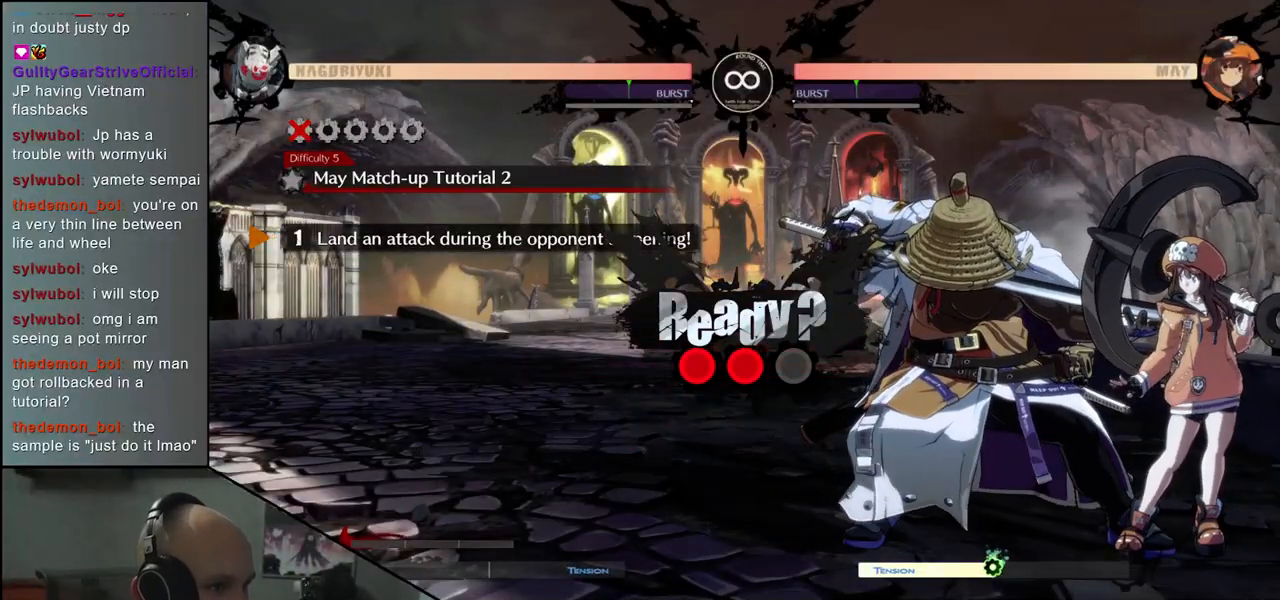
{"buttons": [], "left_stick": "down-left", "events": []}
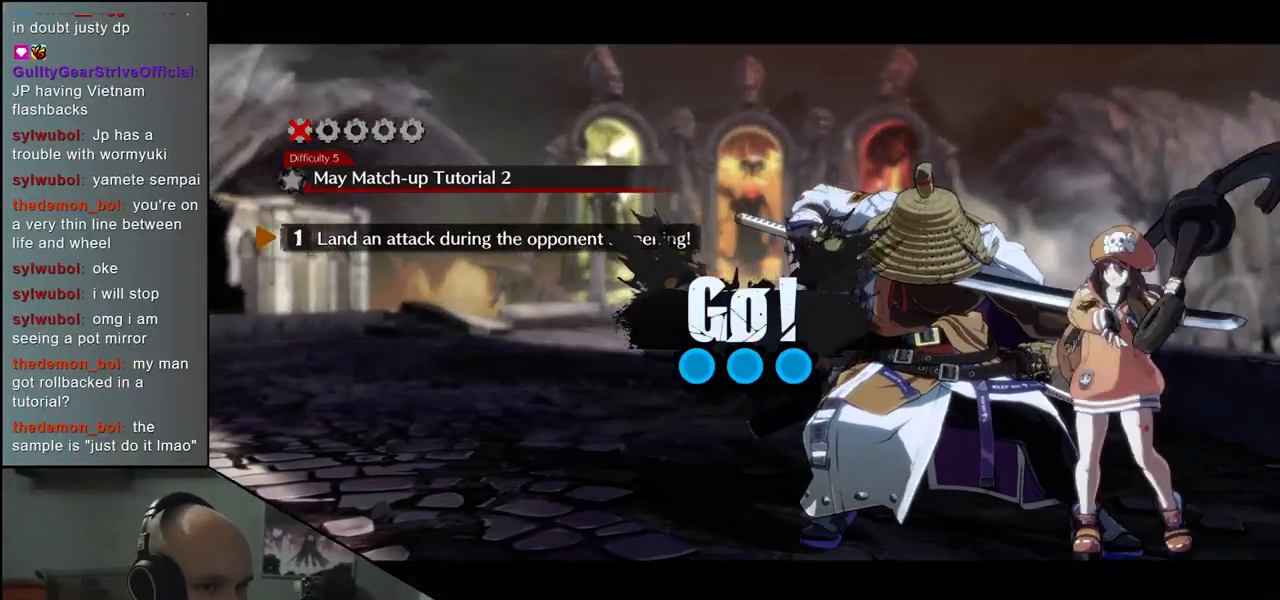
{"buttons": [], "left_stick": "down-left", "events": []}
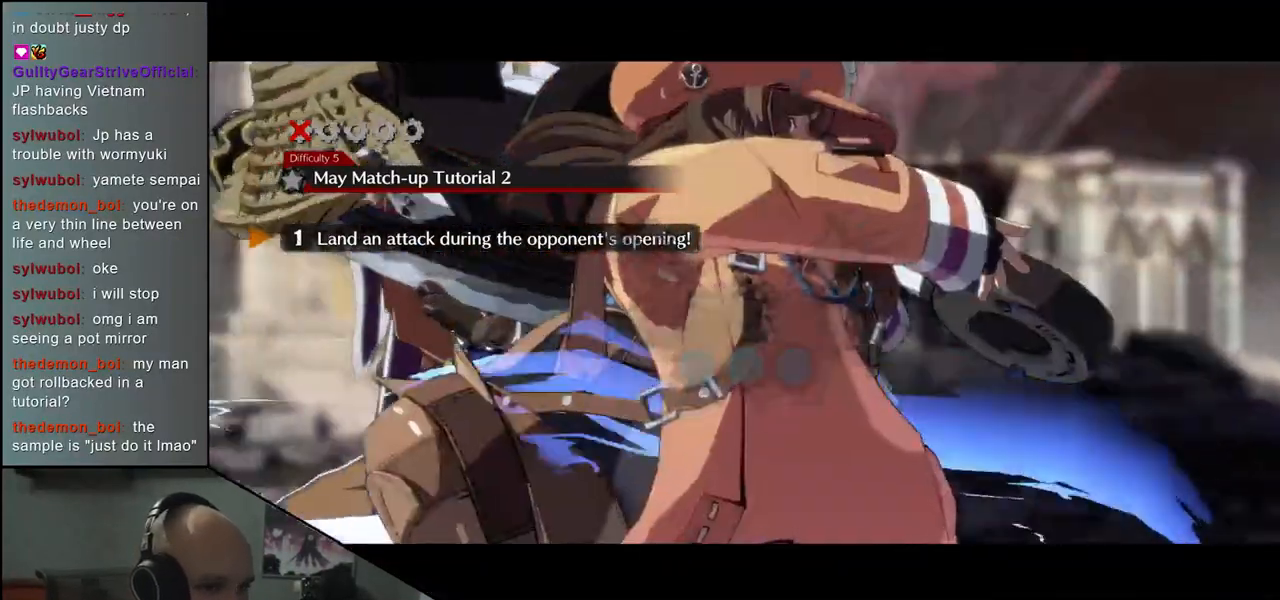
{"buttons": [], "left_stick": "down-left", "events": []}